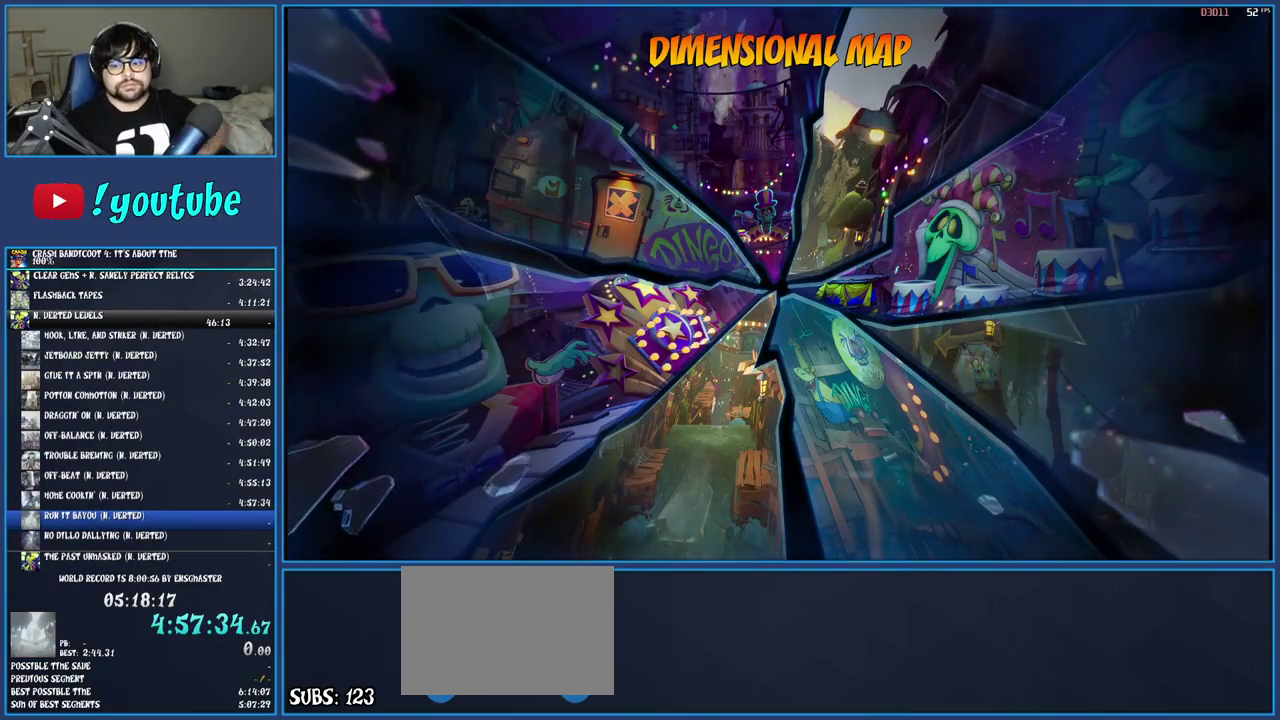
Gameplay with a controller (PlayStation layout); each line is a JSON object with the inputs held at the frame after it. "events" lists button and stick changes between this image and that frame as [ms after this image, input, new state], when the widget could be followed in between. Not read: L3 R3.
{"buttons": [], "left_stick": "center", "right_stick": "center", "events": []}
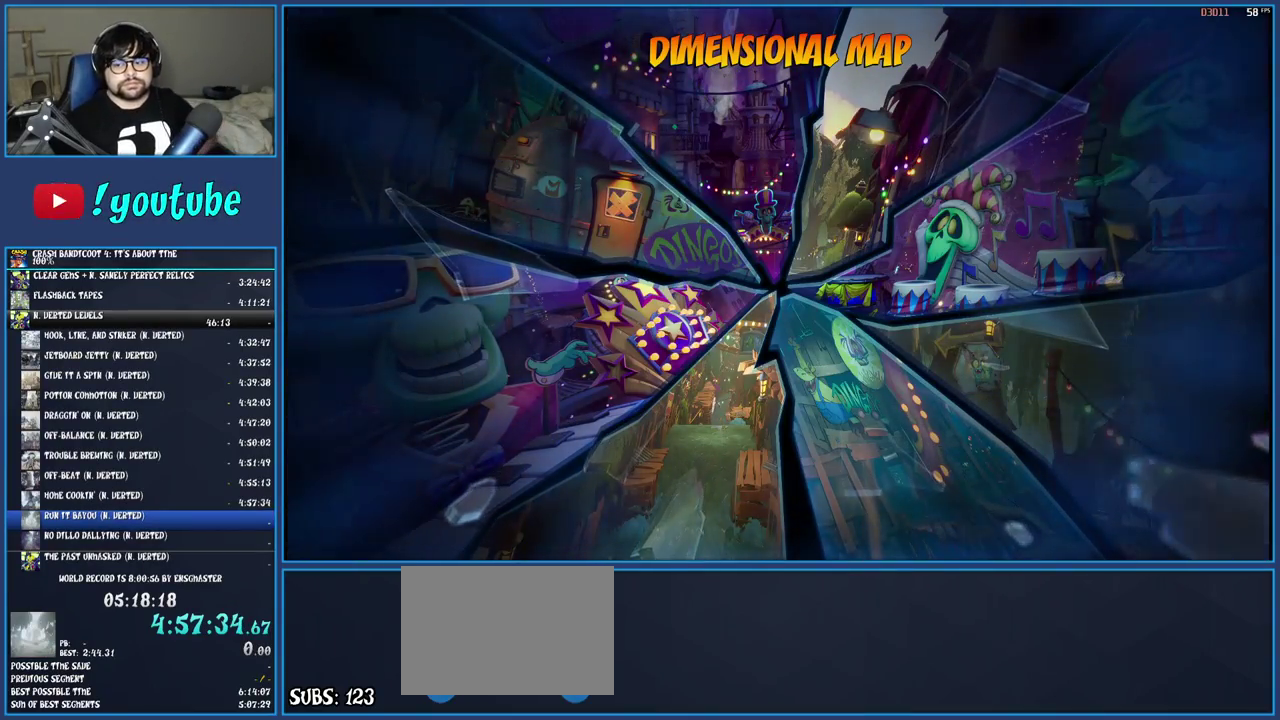
{"buttons": [], "left_stick": "center", "right_stick": "center", "events": []}
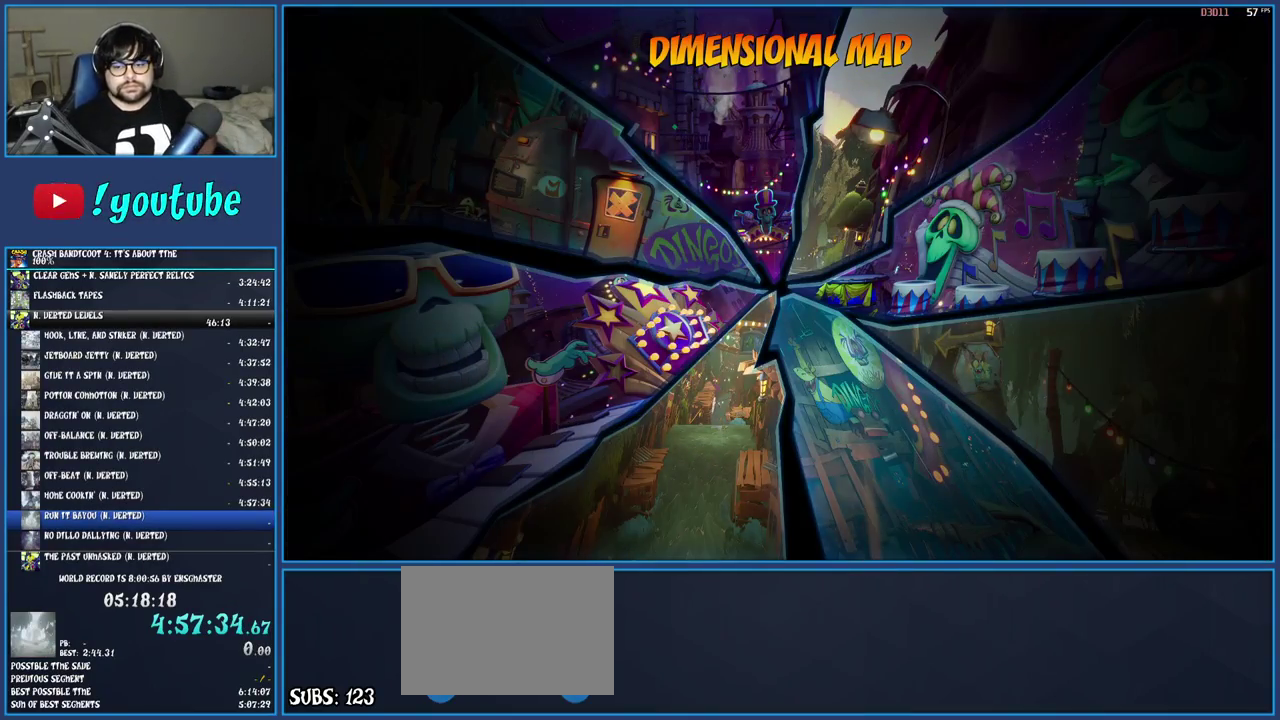
{"buttons": [], "left_stick": "center", "right_stick": "center", "events": []}
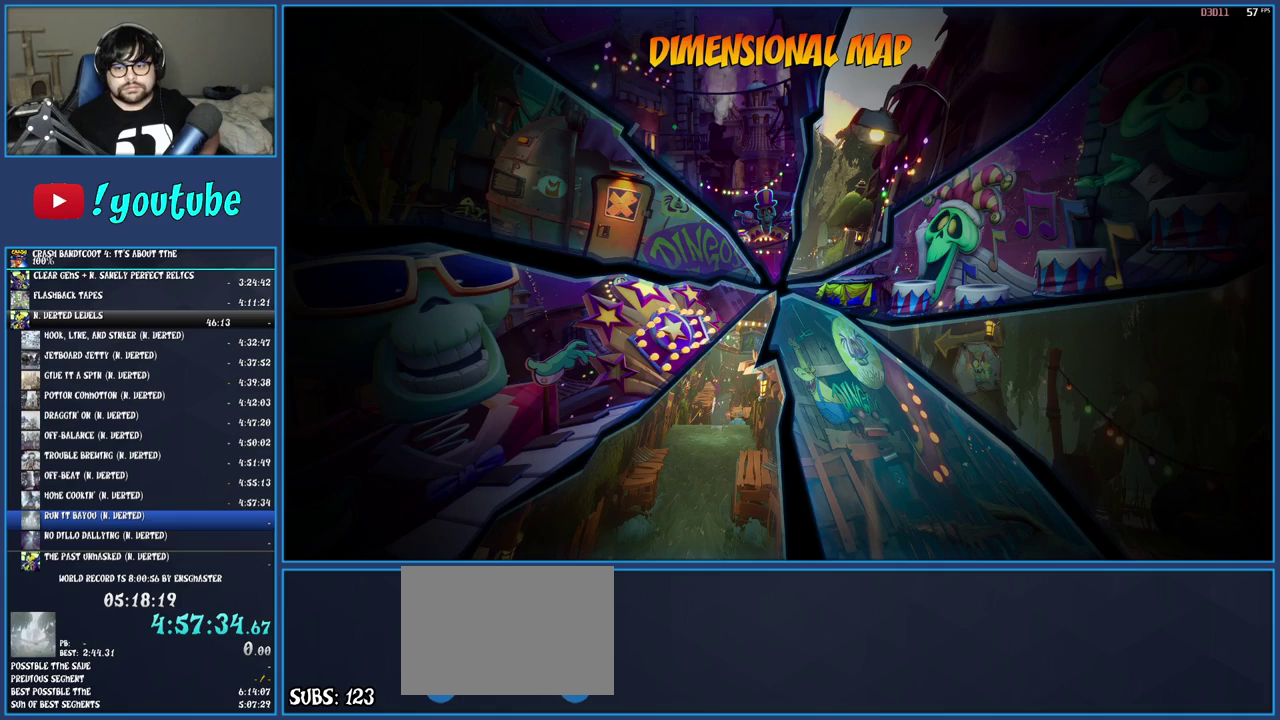
{"buttons": [], "left_stick": "center", "right_stick": "center", "events": []}
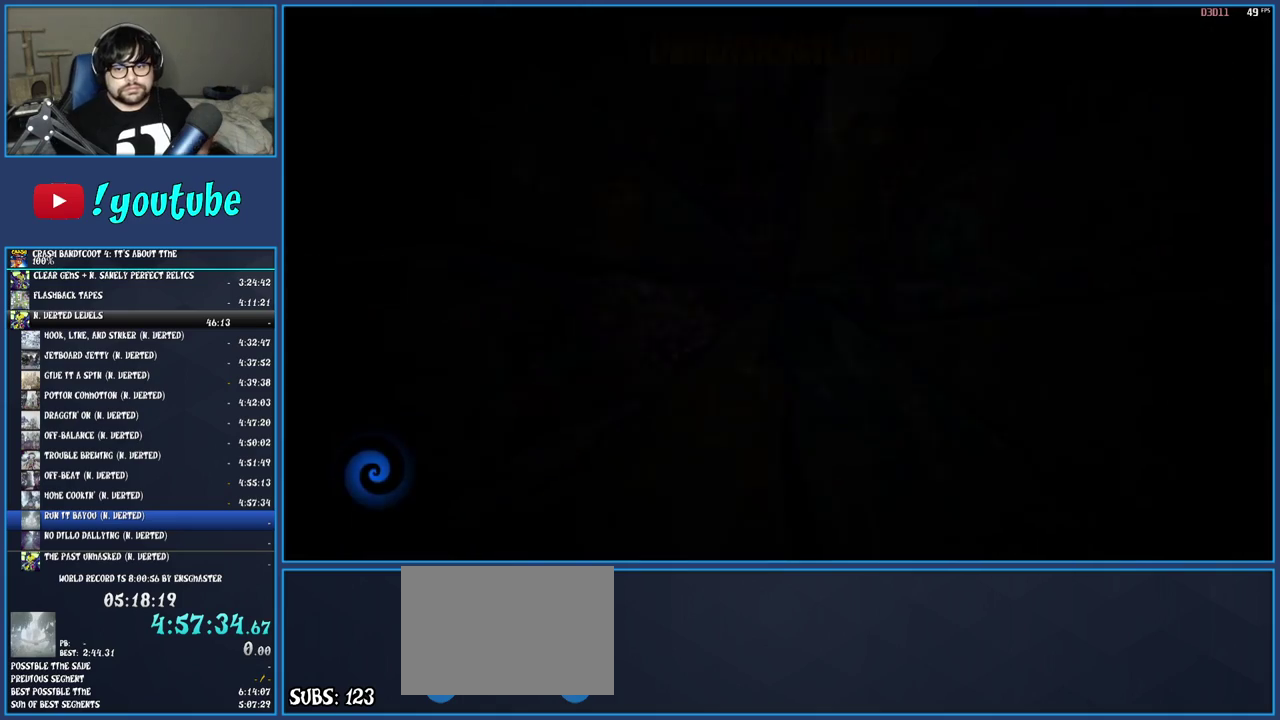
{"buttons": [], "left_stick": "center", "right_stick": "center", "events": []}
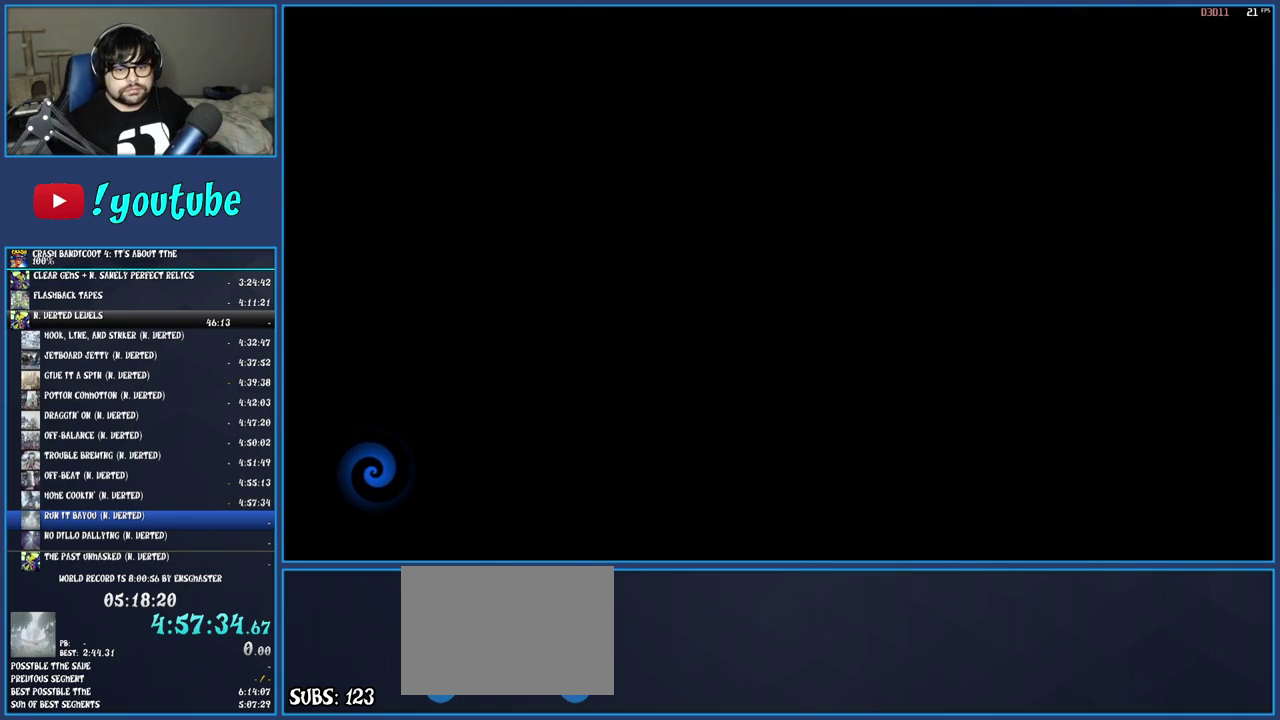
{"buttons": [], "left_stick": "center", "right_stick": "center", "events": []}
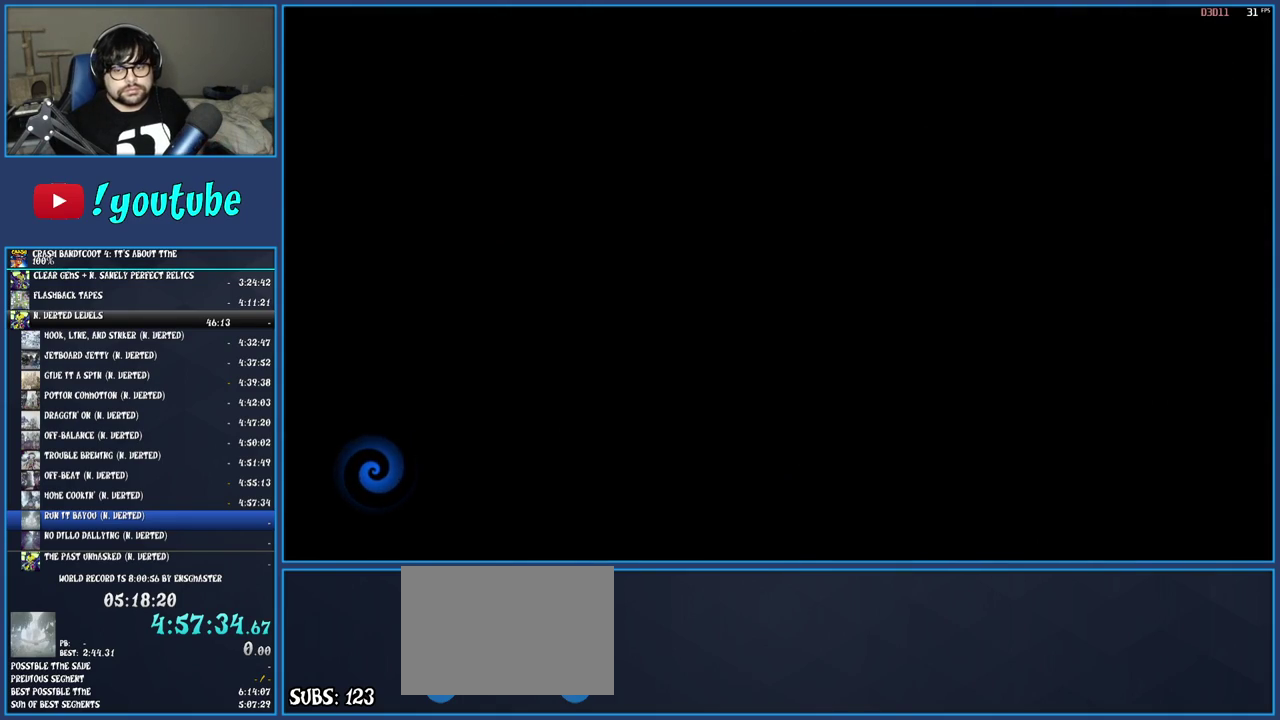
{"buttons": [], "left_stick": "center", "right_stick": "center", "events": []}
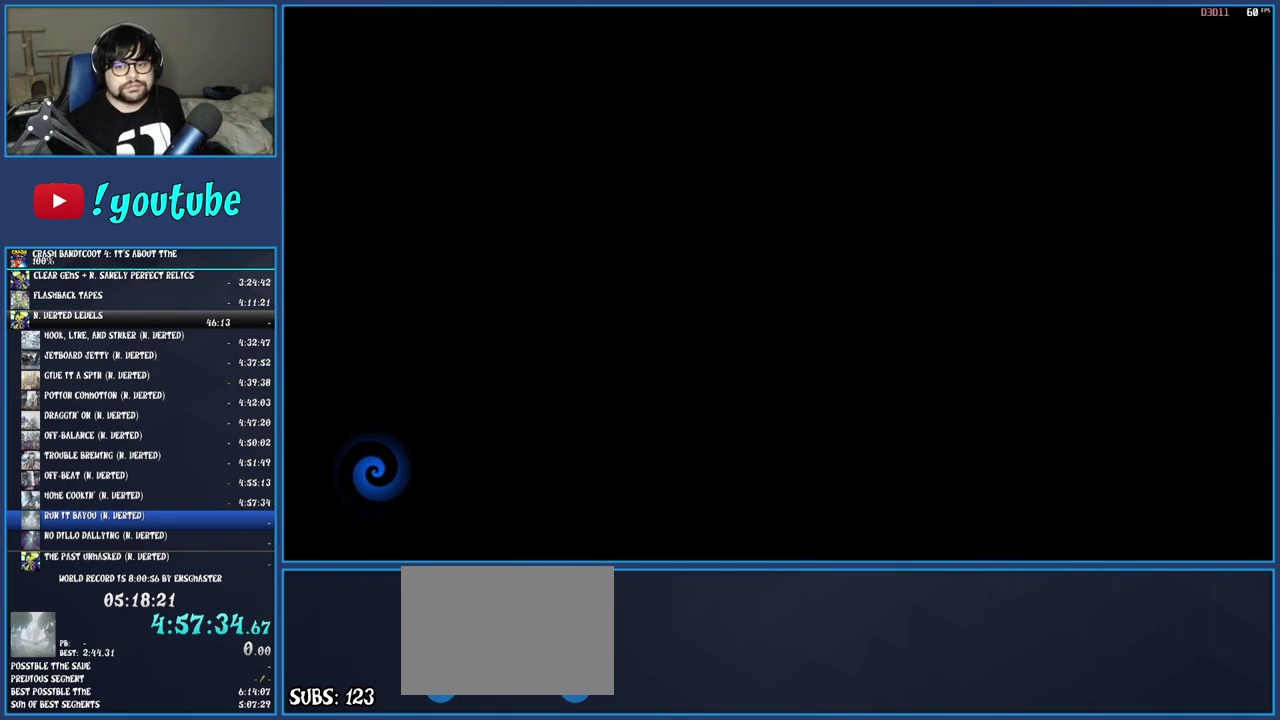
{"buttons": [], "left_stick": "center", "right_stick": "center", "events": []}
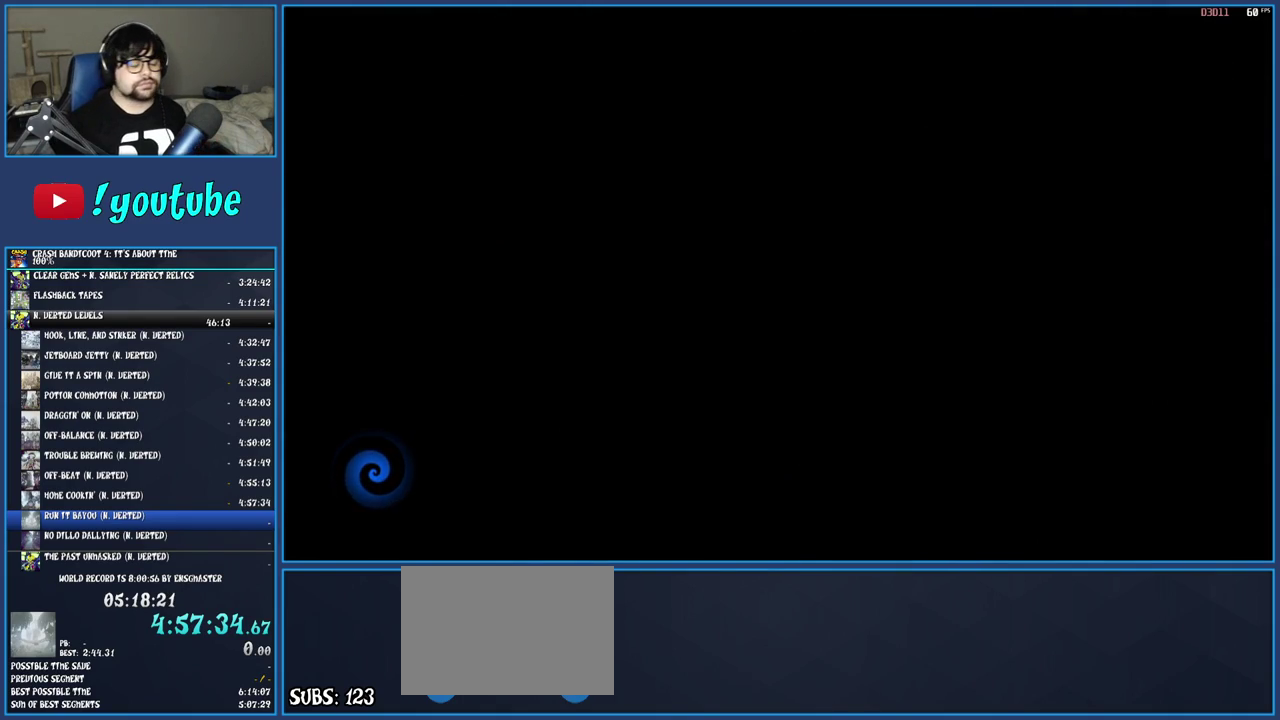
{"buttons": ["TOUCHPAD"], "left_stick": "center", "right_stick": "center", "events": [[483, "TOUCHPAD", "down"]]}
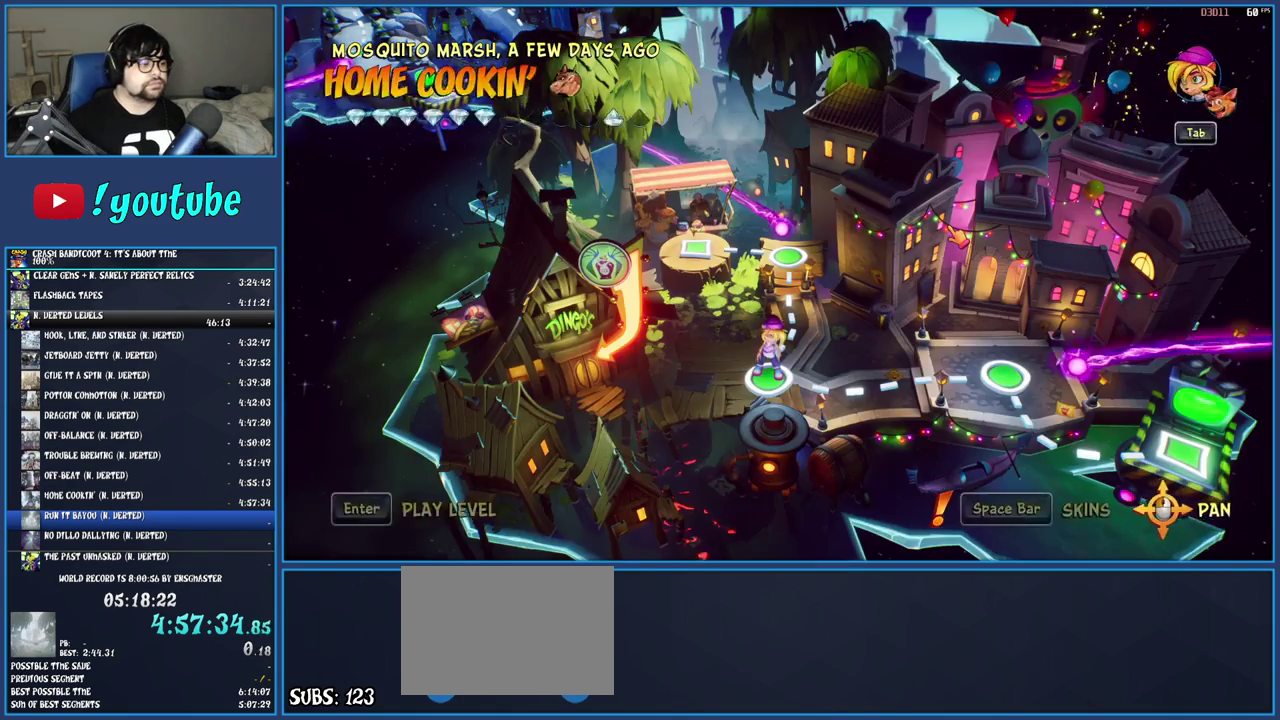
{"buttons": ["DPAD_DOWN"], "left_stick": "center", "right_stick": "center", "events": [[100, "TOUCHPAD", "up"], [467, "DPAD_DOWN", "down"]]}
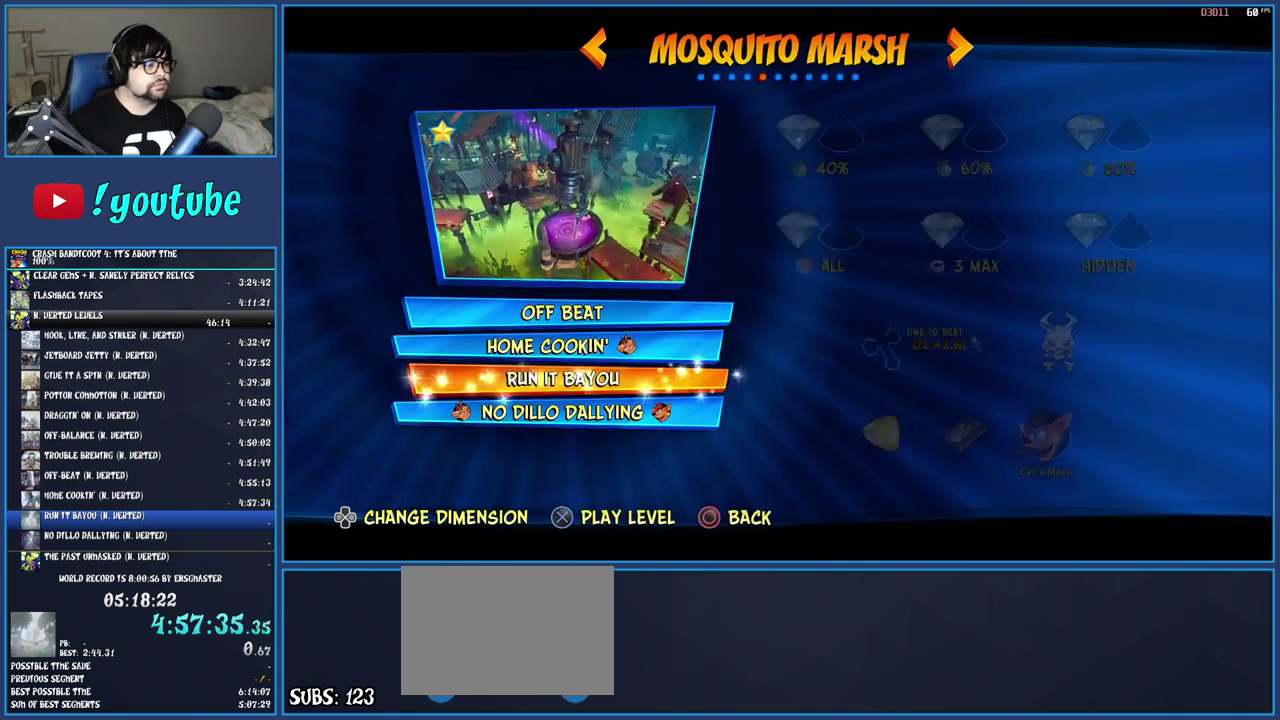
{"buttons": ["CROSS"], "left_stick": "center", "right_stick": "center", "events": [[67, "CROSS", "down"], [67, "DPAD_DOWN", "up"], [183, "CROSS", "up"], [350, "DPAD_RIGHT", "down"], [433, "CROSS", "down"], [433, "DPAD_RIGHT", "up"]]}
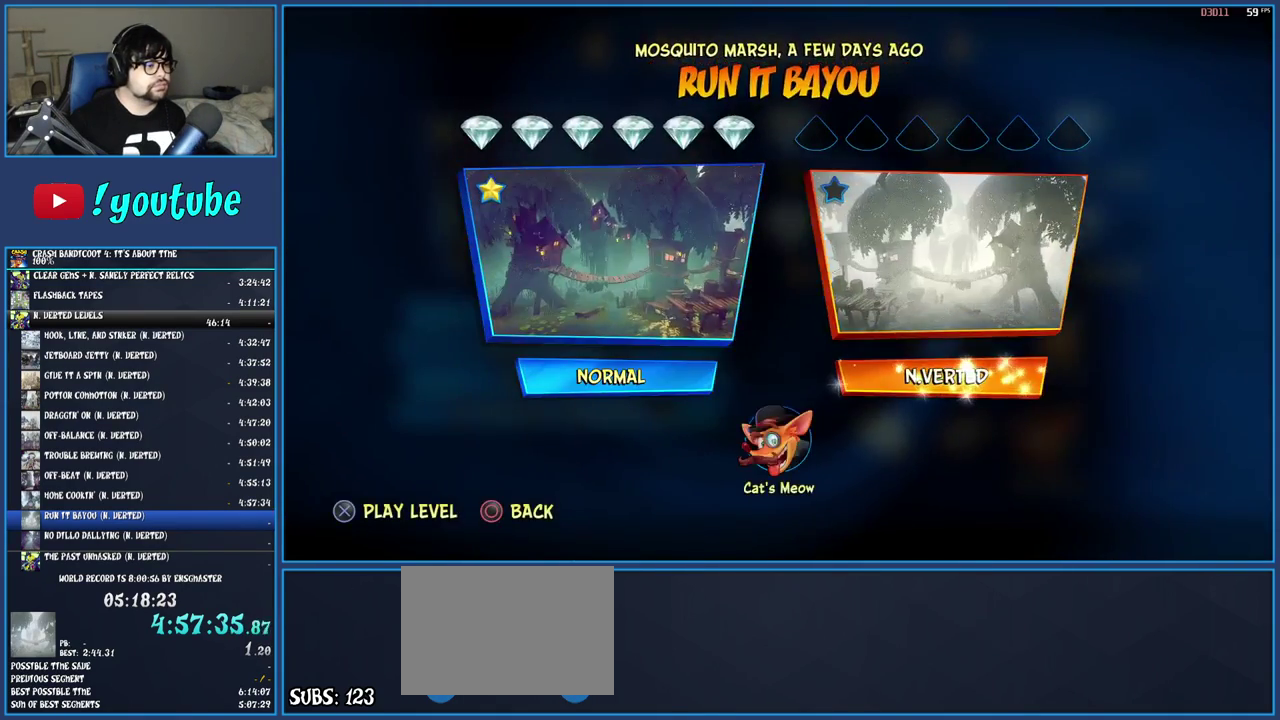
{"buttons": [], "left_stick": "center", "right_stick": "center", "events": [[50, "CROSS", "up"], [100, "CROSS", "down"], [183, "CROSS", "up"], [250, "CROSS", "down"], [300, "CROSS", "up"], [433, "TRIANGLE", "down"], [500, "TRIANGLE", "up"]]}
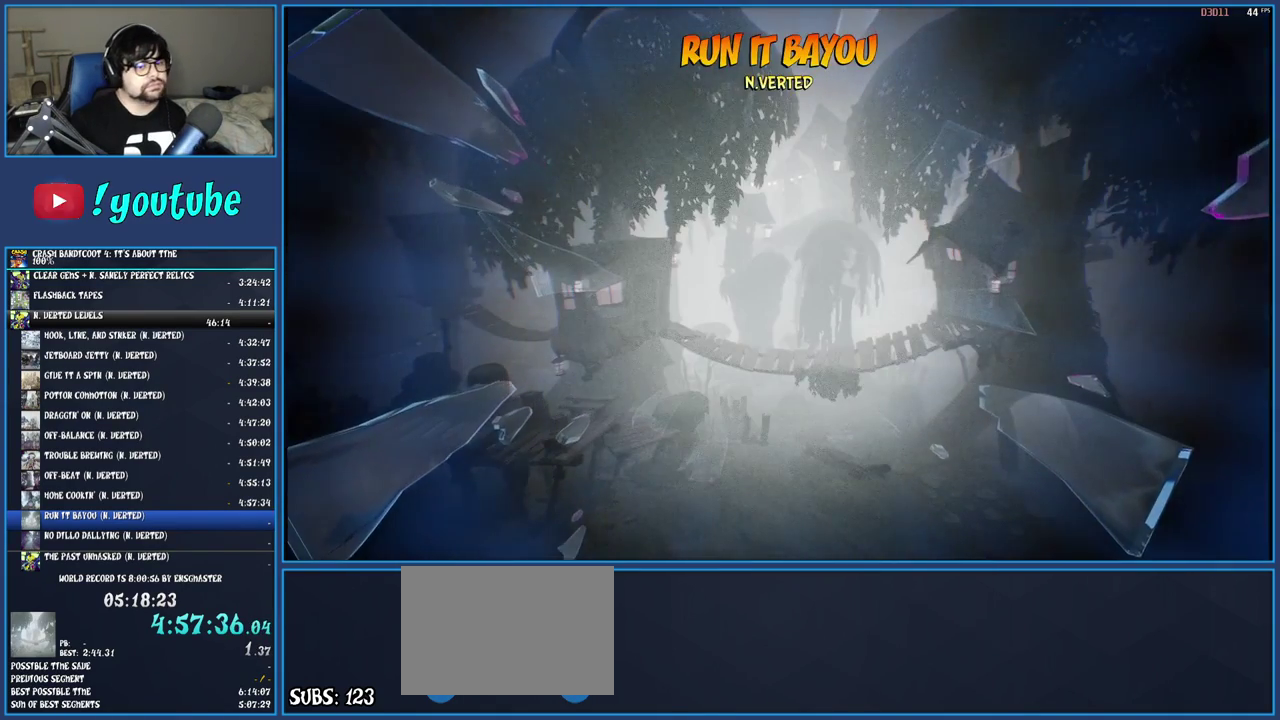
{"buttons": ["TRIANGLE"], "left_stick": "up", "right_stick": "center", "events": [[67, "TRIANGLE", "down"], [133, "TRIANGLE", "up"], [217, "TRIANGLE", "down"], [233, "left_stick", "up"], [267, "TRIANGLE", "up"], [350, "TRIANGLE", "down"], [417, "TRIANGLE", "up"], [483, "TRIANGLE", "down"]]}
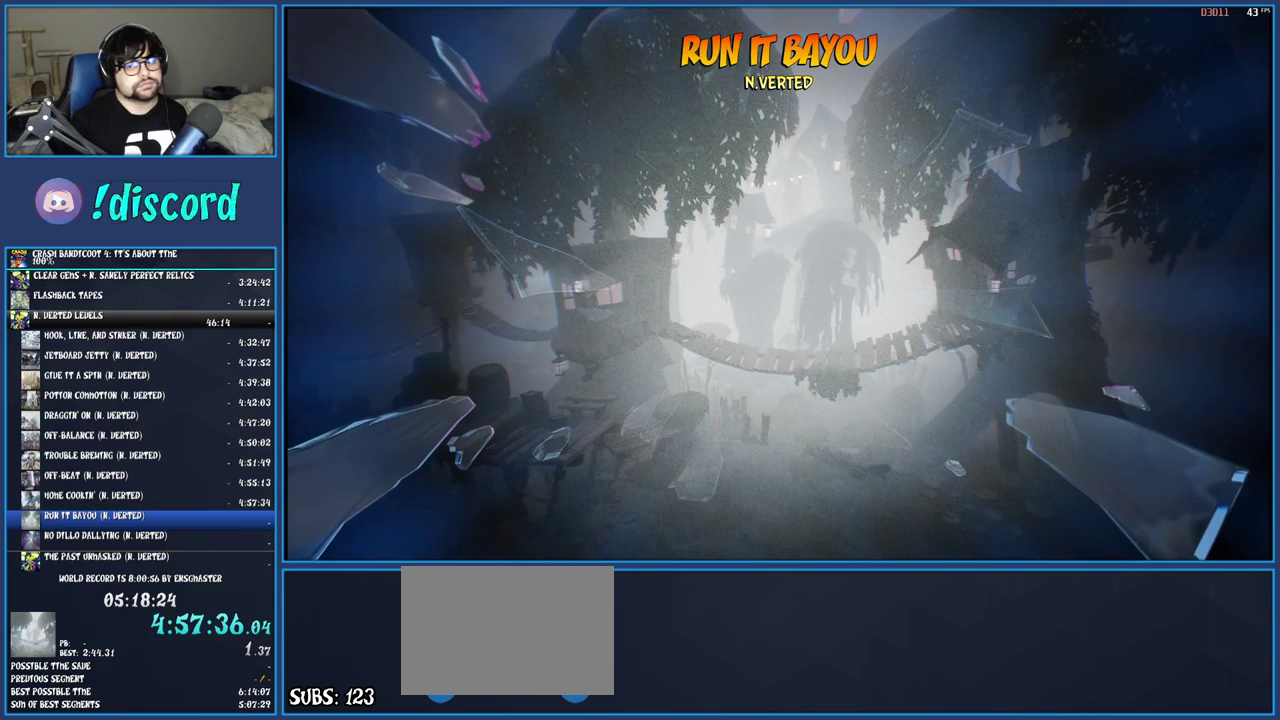
{"buttons": [], "left_stick": "up", "right_stick": "center", "events": [[50, "TRIANGLE", "up"], [133, "TRIANGLE", "down"], [217, "TRIANGLE", "up"], [267, "TRIANGLE", "down"], [350, "TRIANGLE", "up"], [417, "TRIANGLE", "down"], [483, "TRIANGLE", "up"]]}
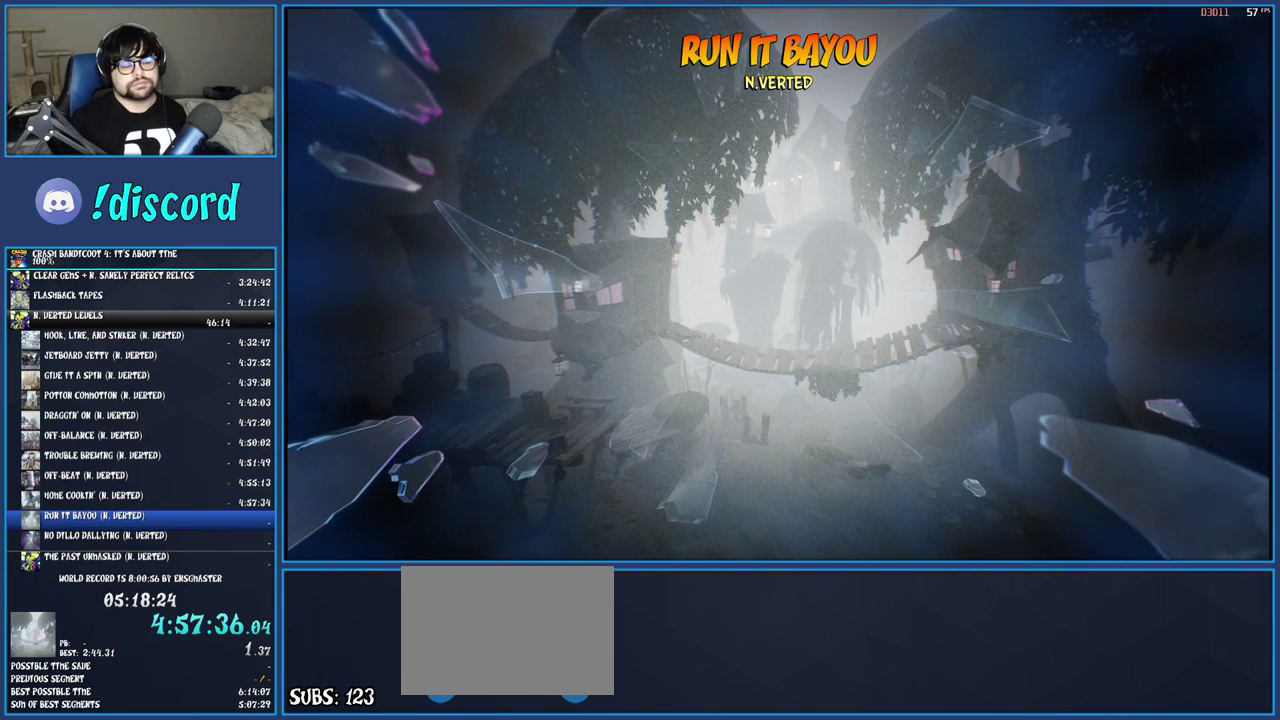
{"buttons": [], "left_stick": "up", "right_stick": "center", "events": [[67, "TRIANGLE", "down"], [133, "TRIANGLE", "up"], [217, "TRIANGLE", "down"], [283, "TRIANGLE", "up"], [350, "TRIANGLE", "down"], [433, "TRIANGLE", "up"]]}
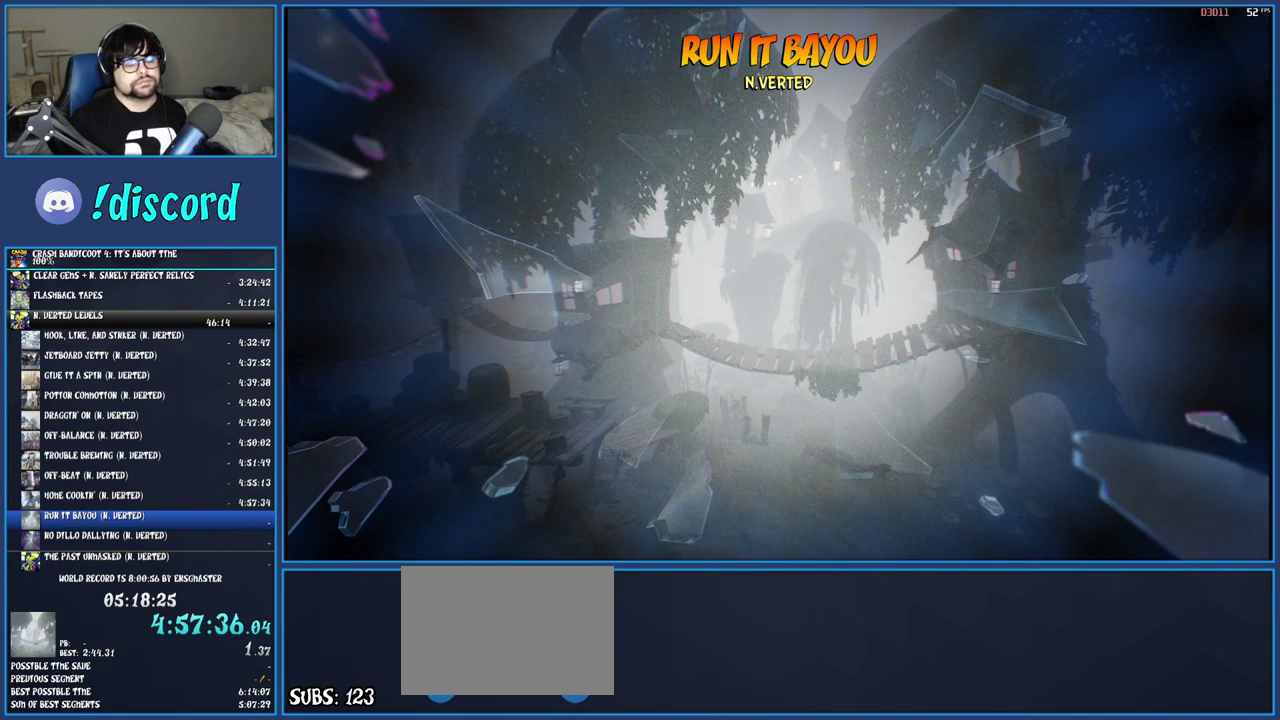
{"buttons": ["TRIANGLE"], "left_stick": "up", "right_stick": "center", "events": [[17, "TRIANGLE", "down"], [100, "TRIANGLE", "up"], [167, "TRIANGLE", "down"], [250, "TRIANGLE", "up"], [350, "TRIANGLE", "down"], [433, "TRIANGLE", "up"], [500, "TRIANGLE", "down"]]}
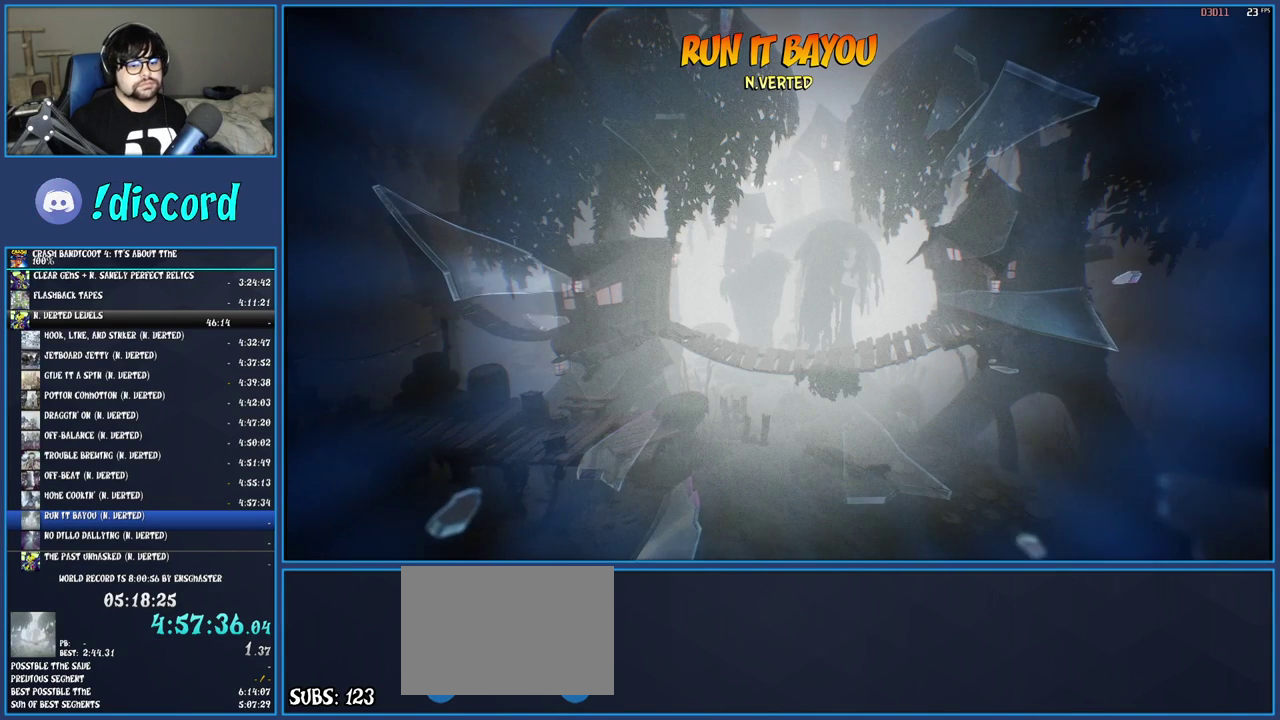
{"buttons": [], "left_stick": "up", "right_stick": "center", "events": [[100, "TRIANGLE", "up"], [167, "TRIANGLE", "down"], [267, "TRIANGLE", "up"], [350, "TRIANGLE", "down"], [450, "TRIANGLE", "up"]]}
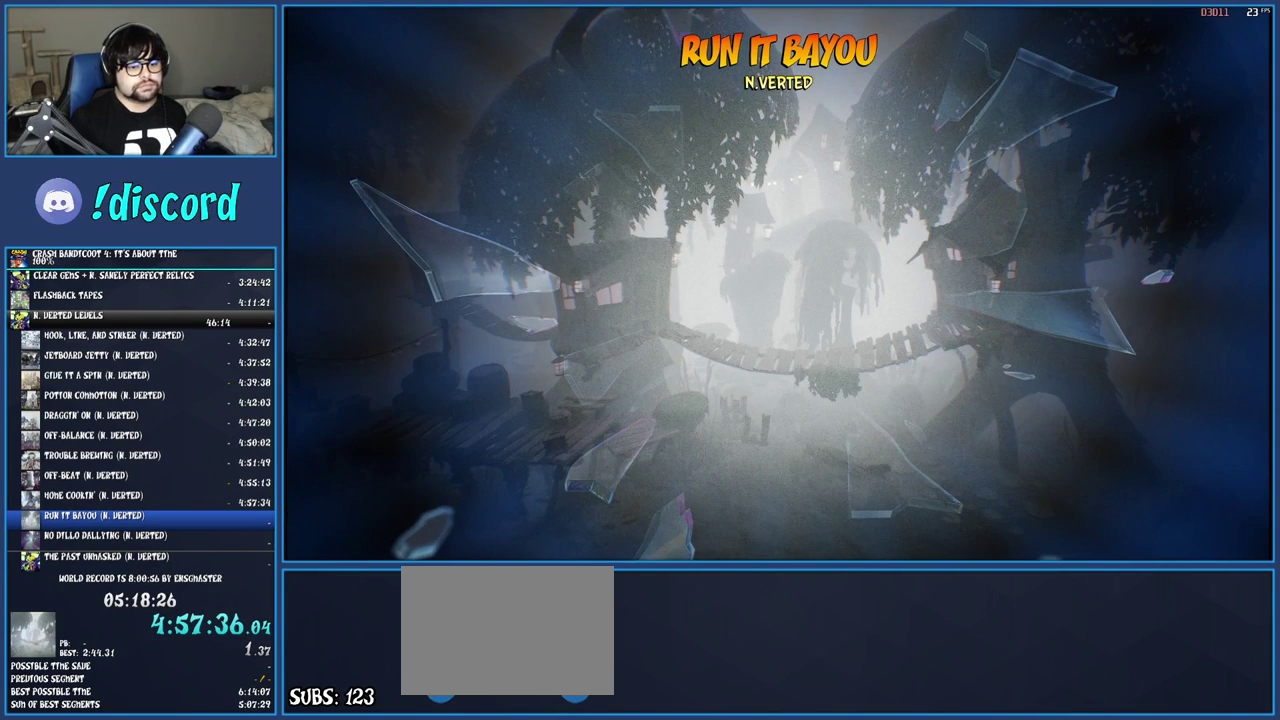
{"buttons": [], "left_stick": "up", "right_stick": "center", "events": [[17, "TRIANGLE", "down"], [117, "TRIANGLE", "up"], [183, "TRIANGLE", "down"], [283, "TRIANGLE", "up"], [367, "TRIANGLE", "down"], [450, "TRIANGLE", "up"]]}
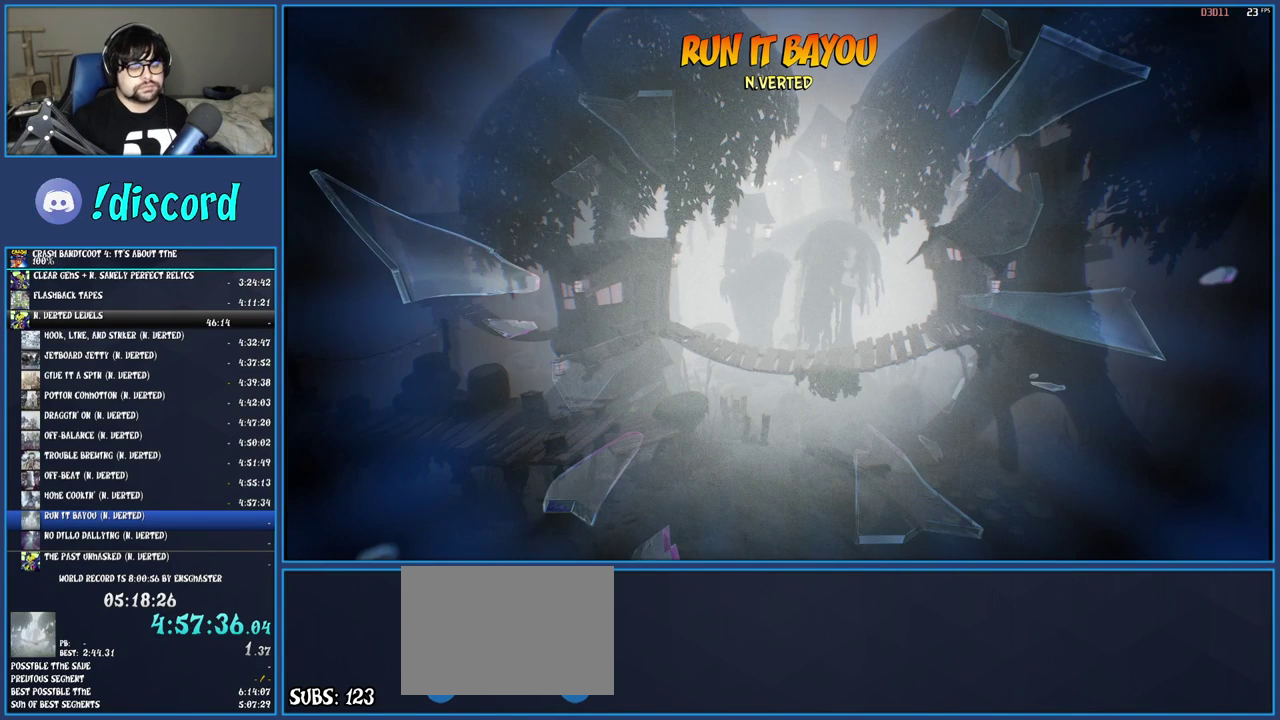
{"buttons": [], "left_stick": "up", "right_stick": "center", "events": [[33, "TRIANGLE", "down"], [133, "TRIANGLE", "up"], [200, "TRIANGLE", "down"], [283, "TRIANGLE", "up"], [367, "TRIANGLE", "down"], [450, "TRIANGLE", "up"]]}
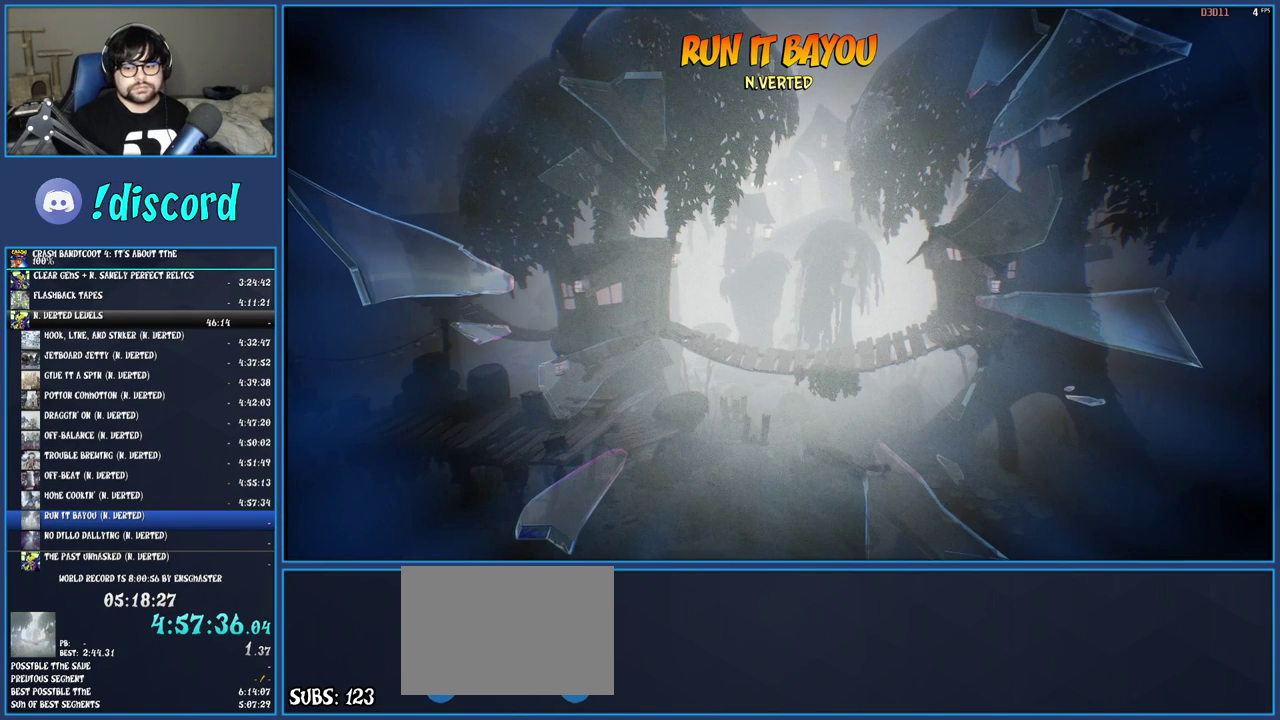
{"buttons": [], "left_stick": "up", "right_stick": "center", "events": [[17, "TRIANGLE", "down"], [117, "TRIANGLE", "up"], [183, "TRIANGLE", "down"], [300, "TRIANGLE", "up"], [383, "TRIANGLE", "down"], [467, "TRIANGLE", "up"]]}
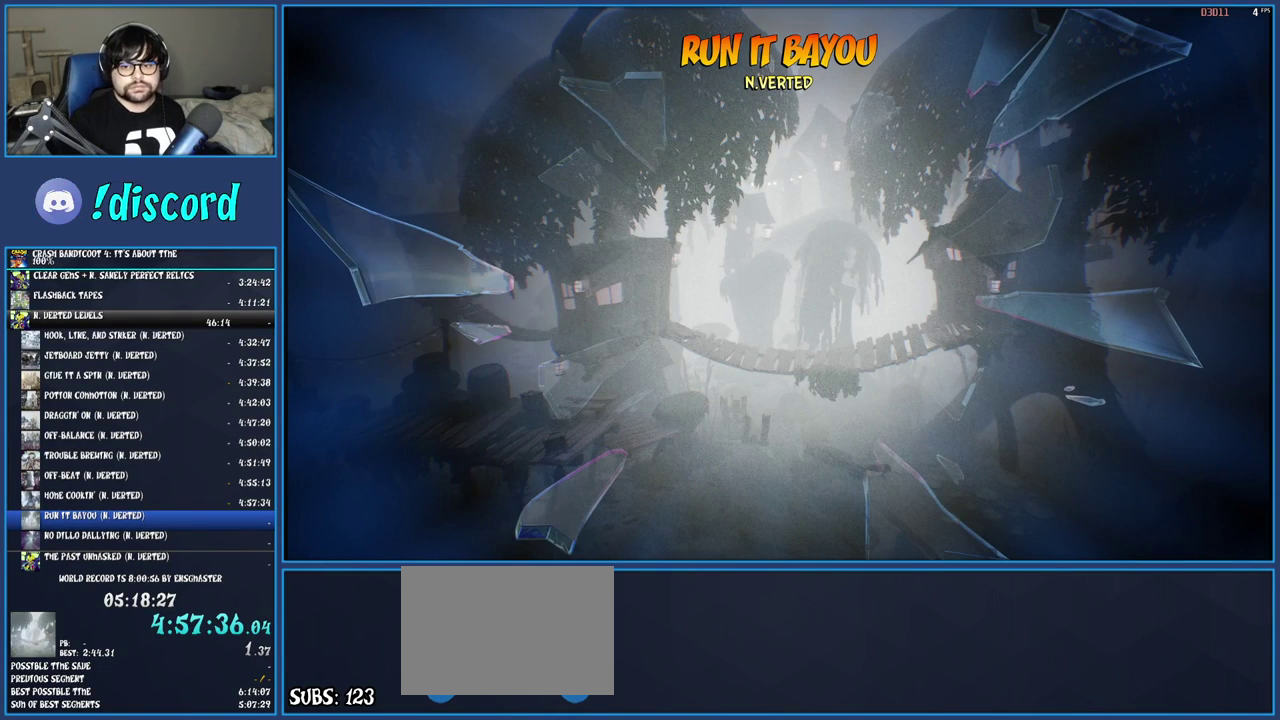
{"buttons": [], "left_stick": "up", "right_stick": "center", "events": [[50, "TRIANGLE", "down"], [150, "TRIANGLE", "up"], [217, "TRIANGLE", "down"], [300, "TRIANGLE", "up"], [400, "TRIANGLE", "down"], [483, "TRIANGLE", "up"]]}
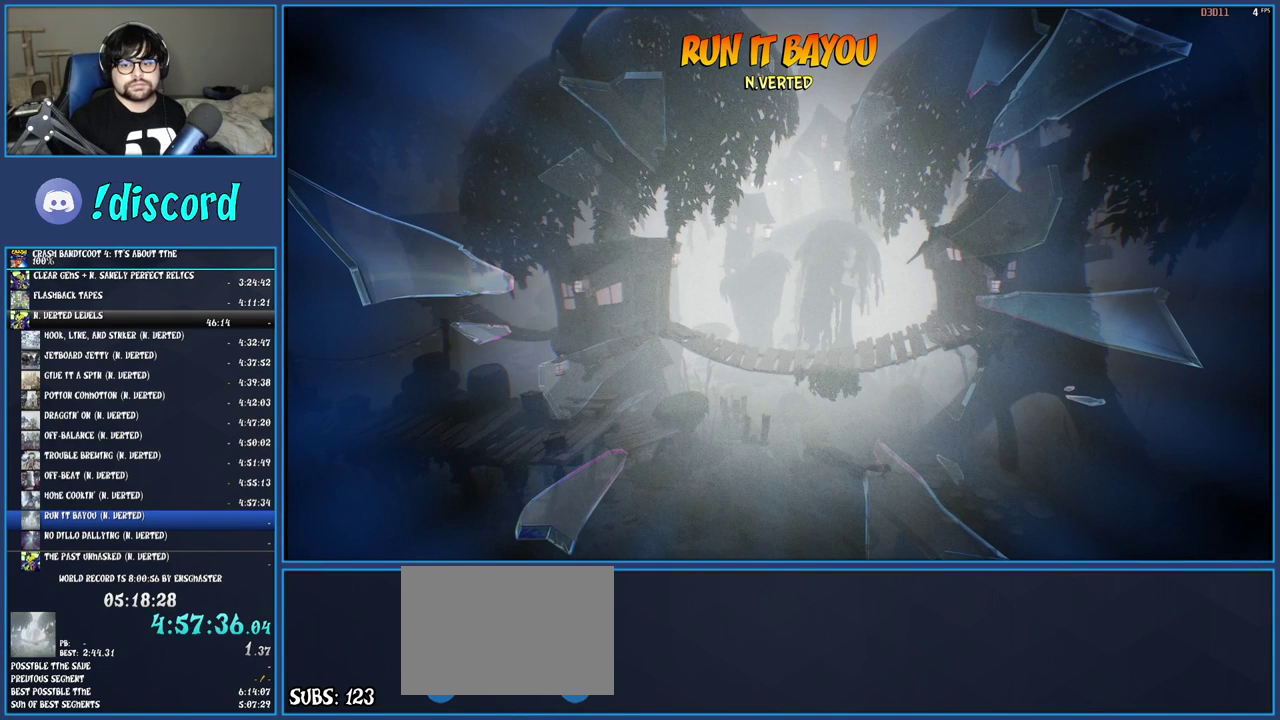
{"buttons": [], "left_stick": "up", "right_stick": "center", "events": [[67, "TRIANGLE", "down"], [167, "TRIANGLE", "up"], [233, "TRIANGLE", "down"], [333, "TRIANGLE", "up"], [417, "TRIANGLE", "down"], [483, "TRIANGLE", "up"]]}
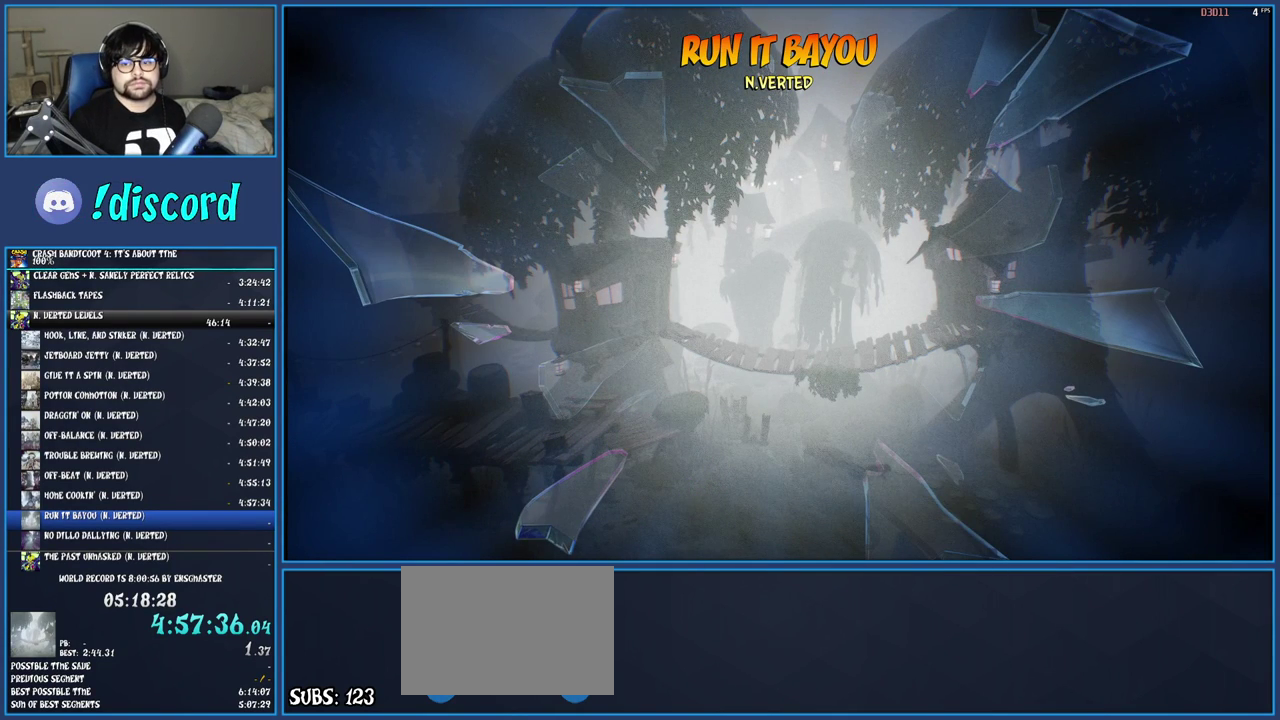
{"buttons": [], "left_stick": "up", "right_stick": "center", "events": [[67, "TRIANGLE", "down"], [133, "TRIANGLE", "up"], [200, "TRIANGLE", "down"], [300, "TRIANGLE", "up"], [350, "TRIANGLE", "down"], [450, "TRIANGLE", "up"]]}
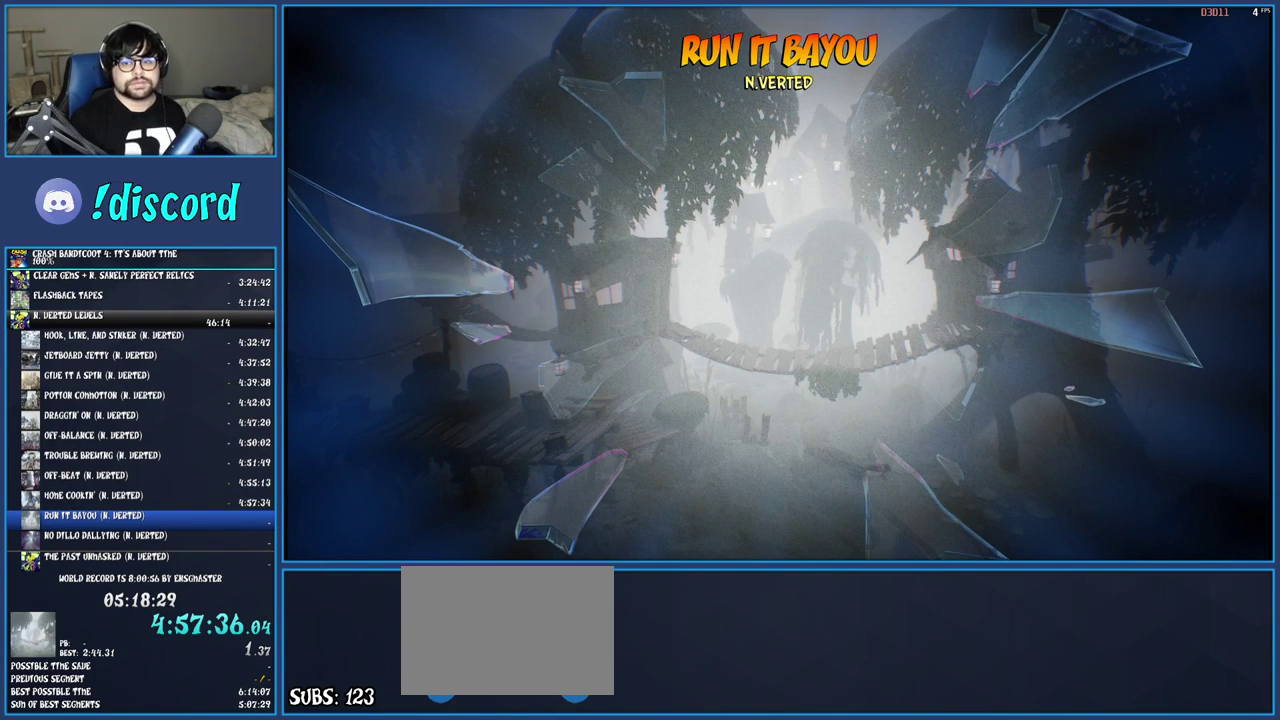
{"buttons": ["TRIANGLE"], "left_stick": "up", "right_stick": "center", "events": [[17, "TRIANGLE", "down"], [83, "TRIANGLE", "up"], [167, "TRIANGLE", "down"], [250, "TRIANGLE", "up"], [333, "TRIANGLE", "down"], [400, "TRIANGLE", "up"], [483, "TRIANGLE", "down"]]}
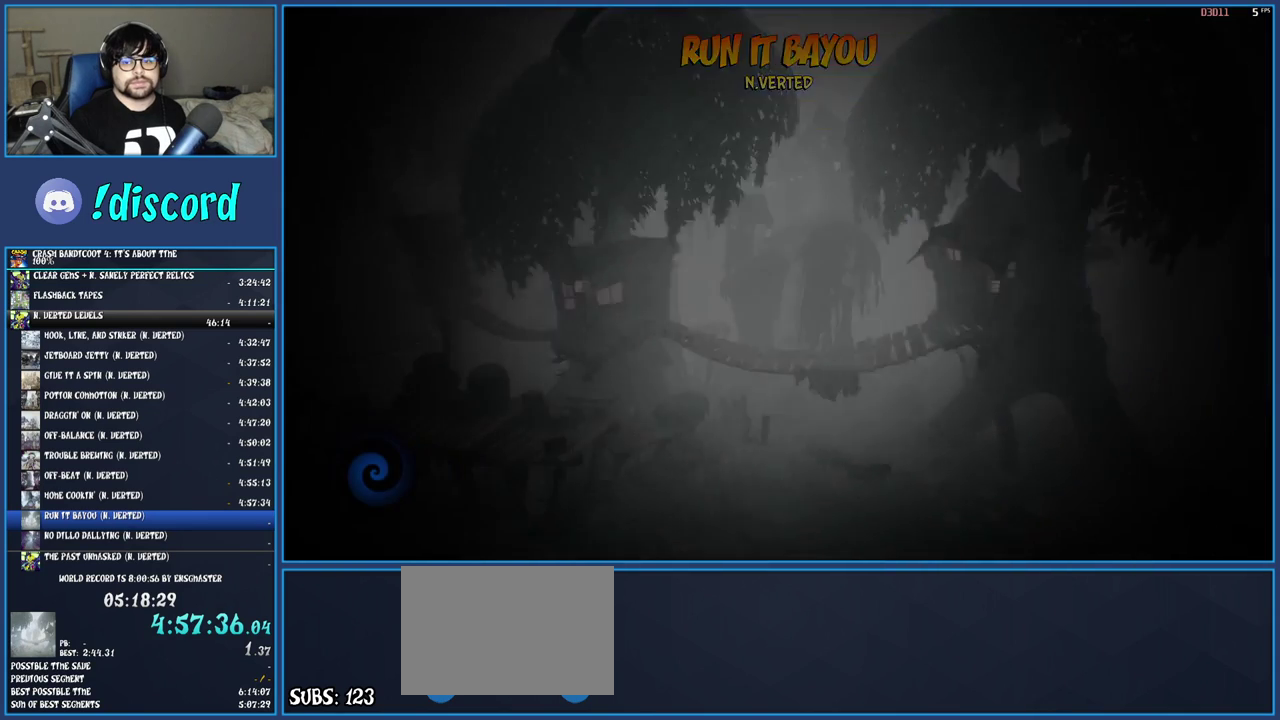
{"buttons": [], "left_stick": "up", "right_stick": "center", "events": [[67, "TRIANGLE", "up"], [167, "TRIANGLE", "down"], [250, "TRIANGLE", "up"], [350, "TRIANGLE", "down"], [433, "TRIANGLE", "up"]]}
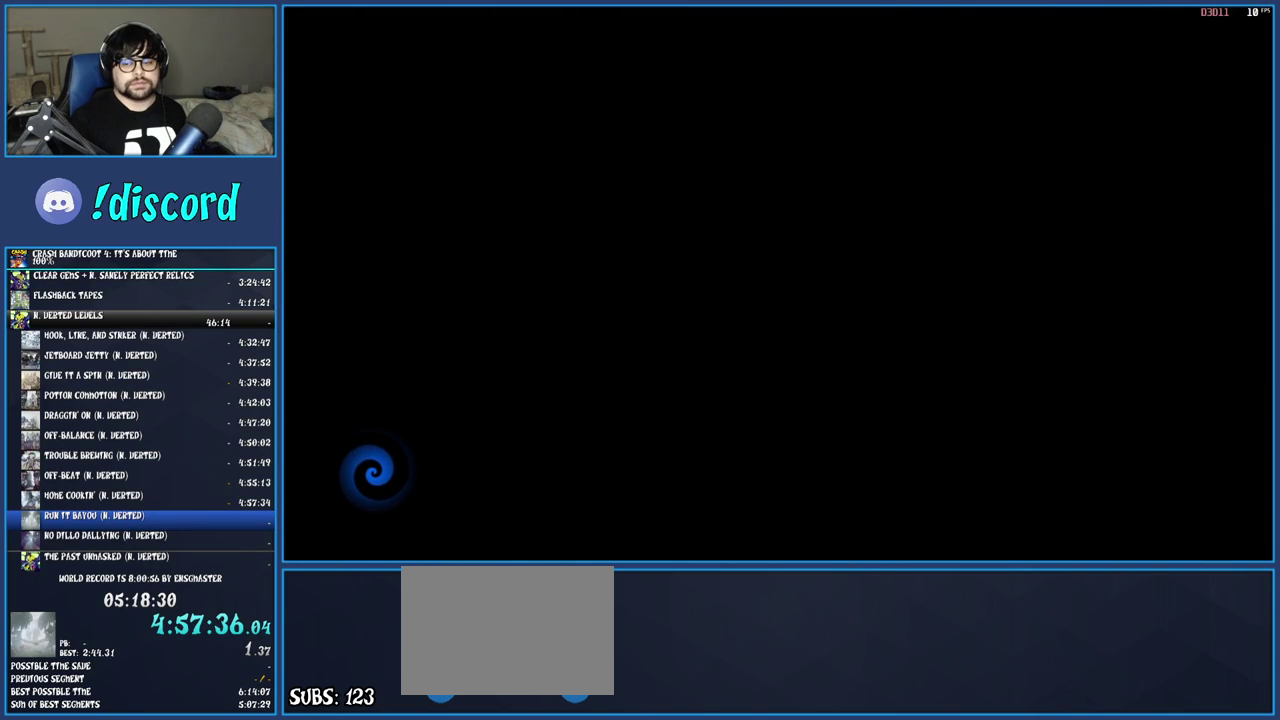
{"buttons": [], "left_stick": "up", "right_stick": "center", "events": [[17, "TRIANGLE", "down"], [117, "TRIANGLE", "up"], [200, "TRIANGLE", "down"], [283, "TRIANGLE", "up"], [383, "TRIANGLE", "down"], [467, "TRIANGLE", "up"]]}
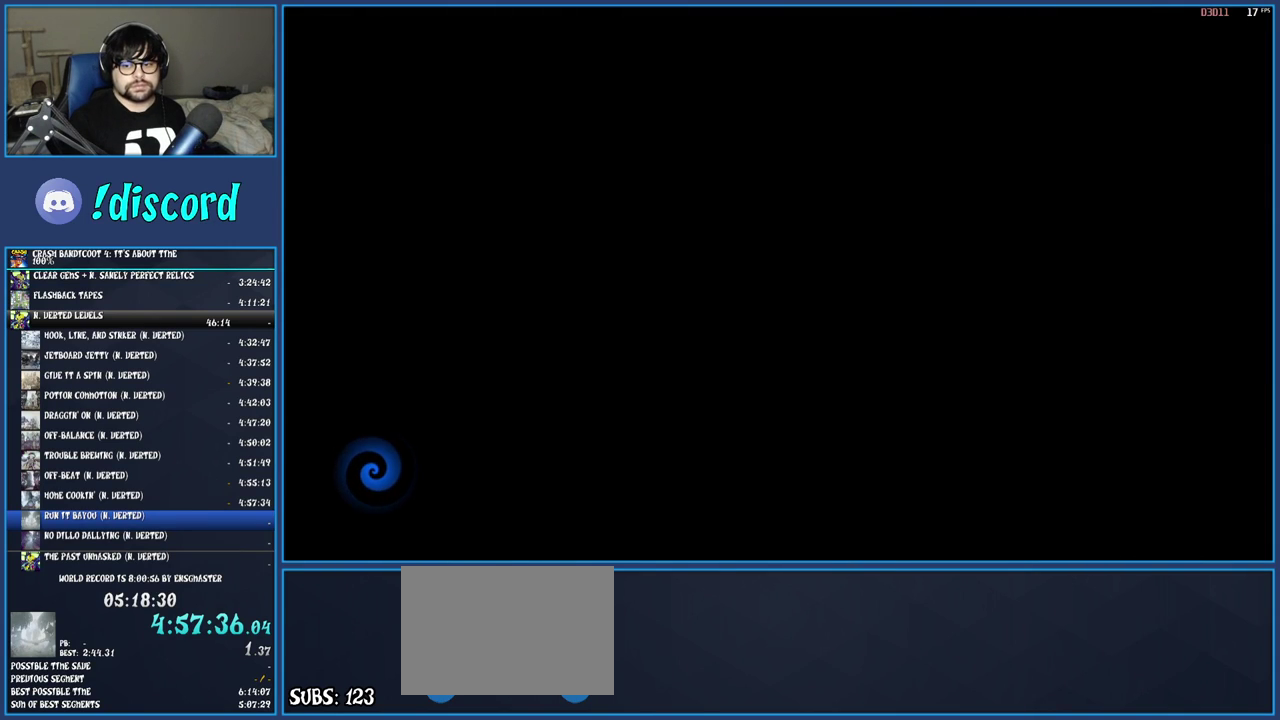
{"buttons": ["TRIANGLE"], "left_stick": "up", "right_stick": "center", "events": [[67, "TRIANGLE", "down"], [167, "TRIANGLE", "up"], [233, "TRIANGLE", "down"], [350, "TRIANGLE", "up"], [433, "TRIANGLE", "down"]]}
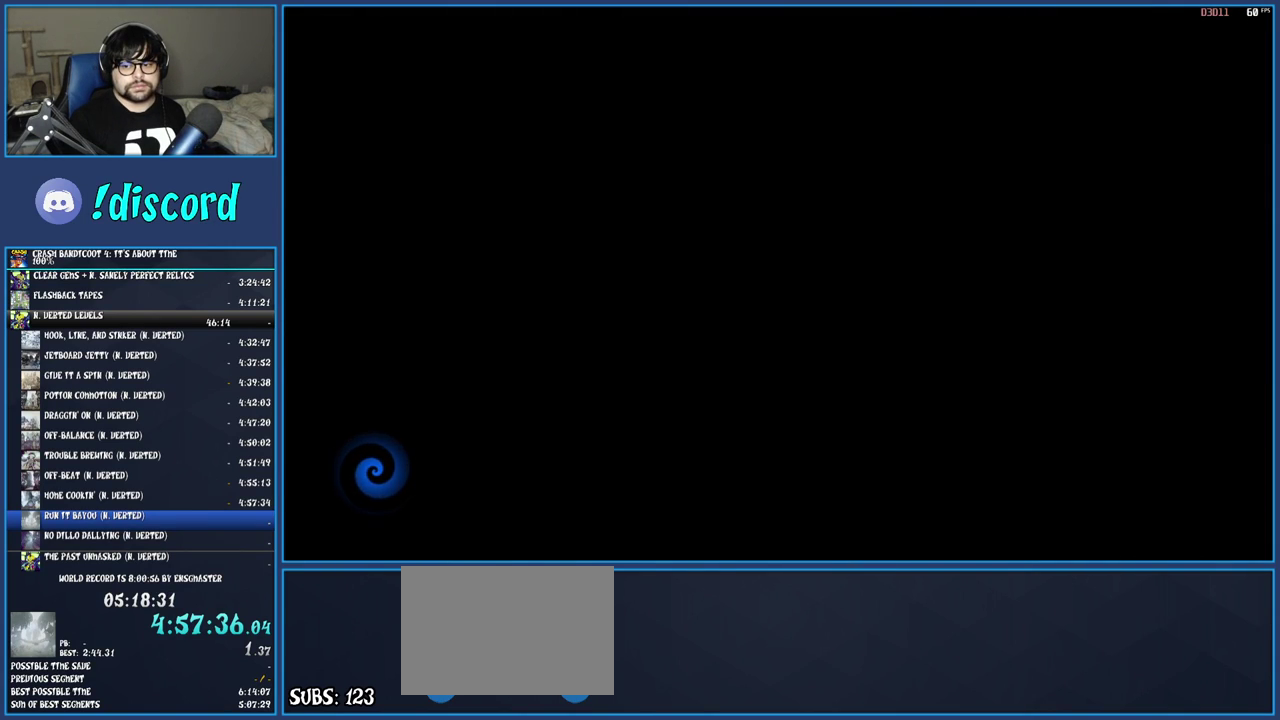
{"buttons": ["TRIANGLE"], "left_stick": "up", "right_stick": "center", "events": [[33, "TRIANGLE", "up"], [117, "TRIANGLE", "down"], [200, "TRIANGLE", "up"], [300, "TRIANGLE", "down"], [400, "TRIANGLE", "up"], [467, "TRIANGLE", "down"]]}
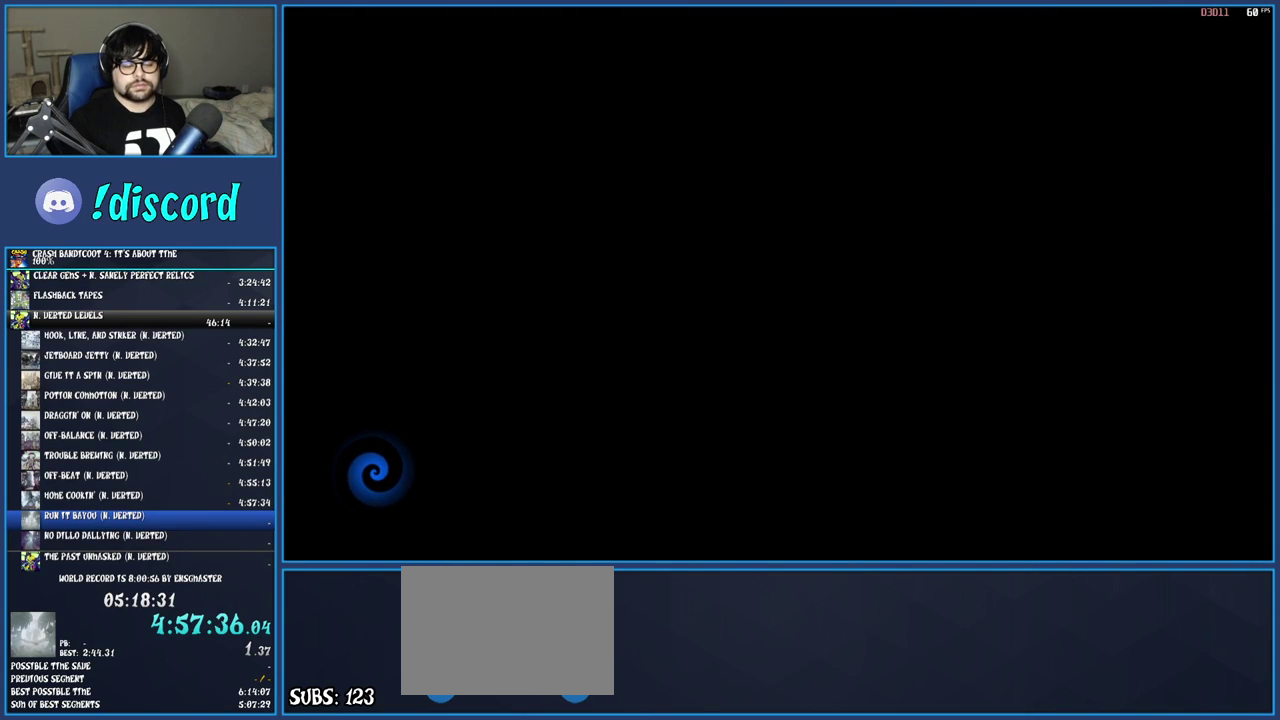
{"buttons": [], "left_stick": "up", "right_stick": "center", "events": [[83, "TRIANGLE", "up"], [167, "TRIANGLE", "down"], [267, "TRIANGLE", "up"], [333, "TRIANGLE", "down"], [450, "TRIANGLE", "up"]]}
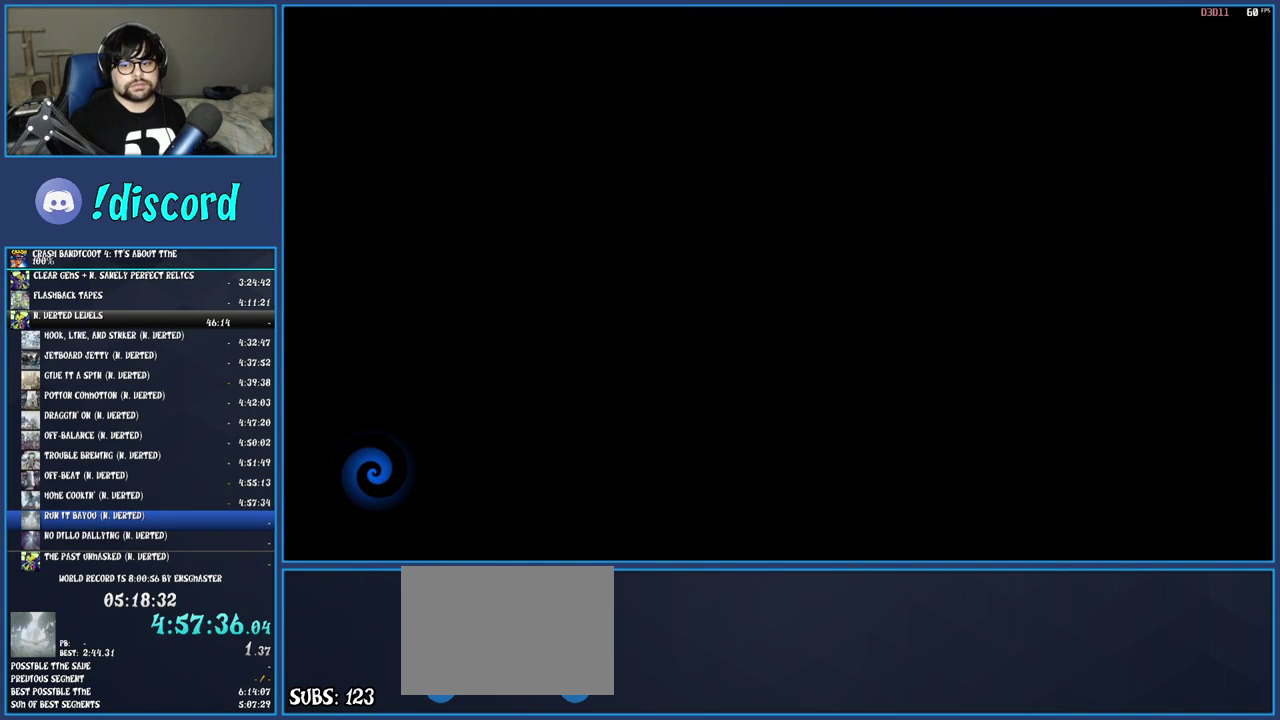
{"buttons": [], "left_stick": "up", "right_stick": "center", "events": [[33, "TRIANGLE", "down"], [117, "TRIANGLE", "up"], [217, "TRIANGLE", "down"], [300, "TRIANGLE", "up"], [383, "TRIANGLE", "down"], [483, "TRIANGLE", "up"]]}